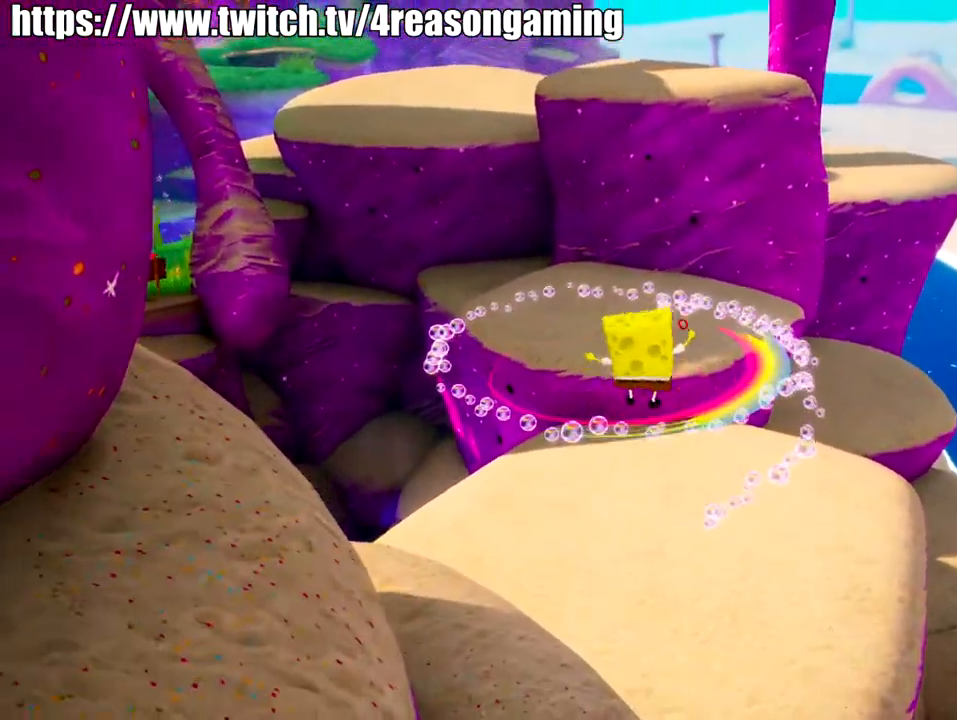
Gameplay with a controller (PlayStation layout); each line is a JSON object with the inputs held at the frame after it. "events" lists button and stick changes between this image and that frame as [ms after this image, input, new state], when the widget could be followed in between.
{"buttons": [], "left_stick": "up", "right_stick": "center", "events": [[184, "left_stick", "up"], [234, "right_stick", "left"], [384, "right_stick", "center"]]}
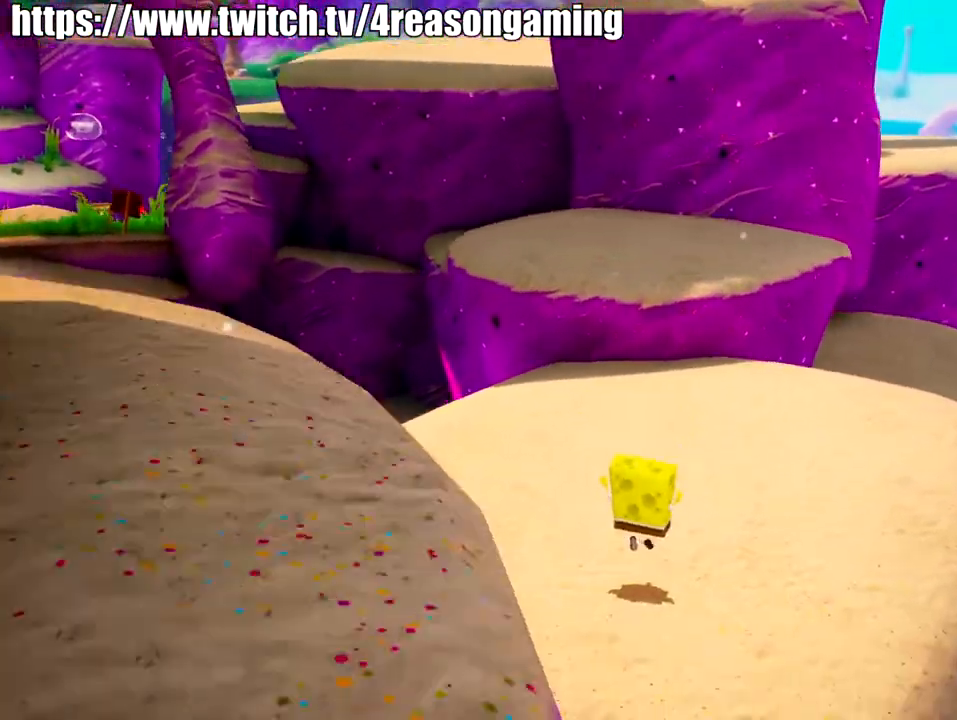
{"buttons": [], "left_stick": "up", "right_stick": "center", "events": []}
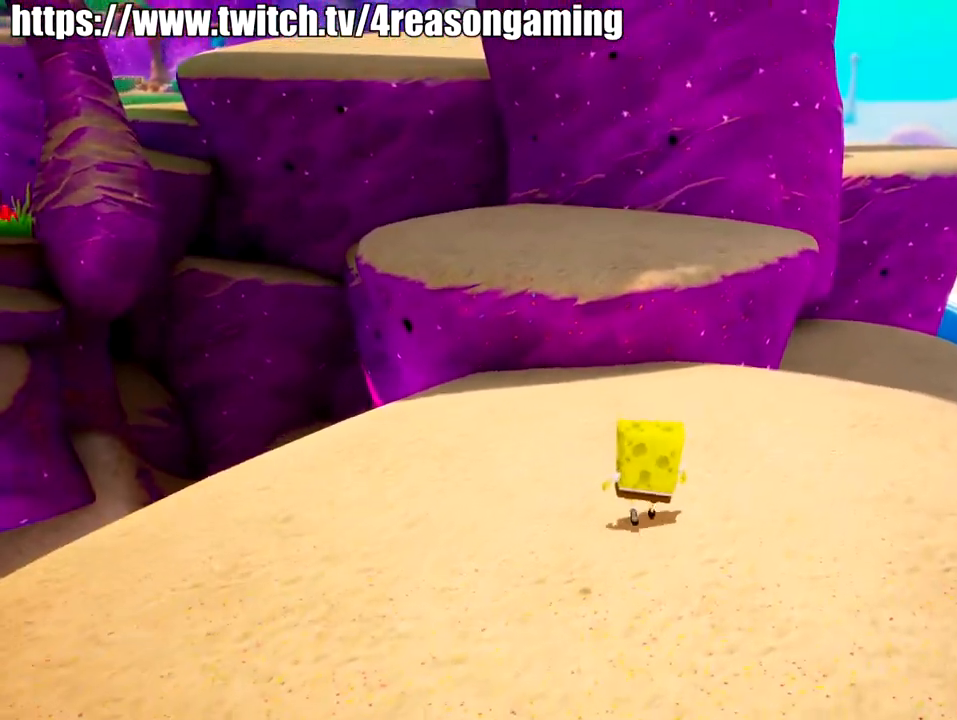
{"buttons": [], "left_stick": "up", "right_stick": "center", "events": [[217, "right_stick", "left"], [334, "right_stick", "center"]]}
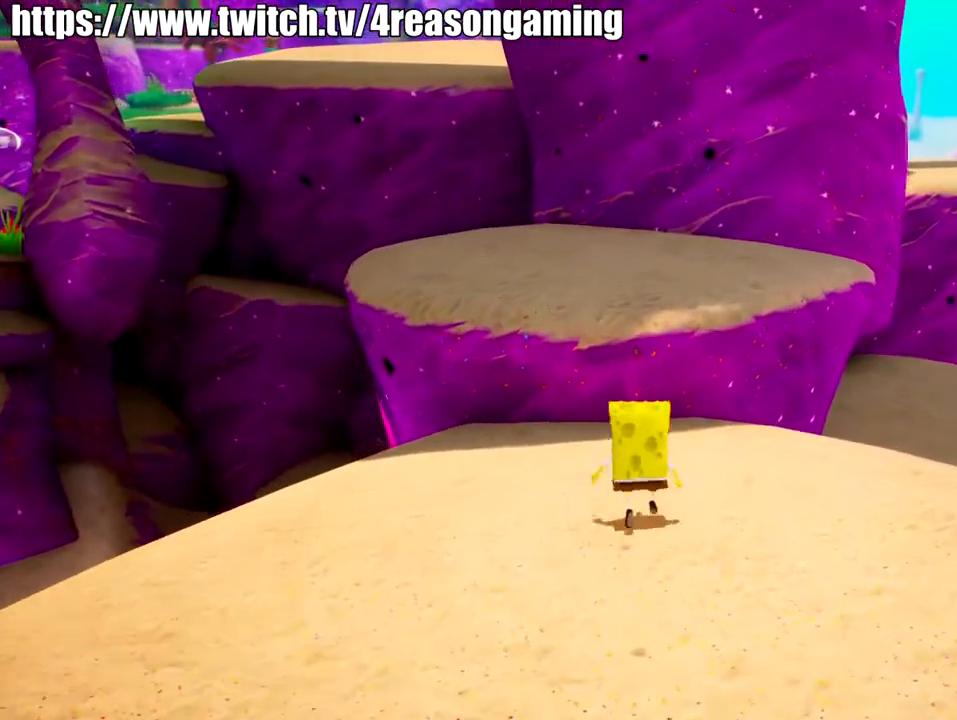
{"buttons": [], "left_stick": "up", "right_stick": "left", "events": [[16, "CROSS", "down"], [133, "CROSS", "up"], [183, "SQUARE", "down"], [333, "SQUARE", "up"], [450, "right_stick", "left"]]}